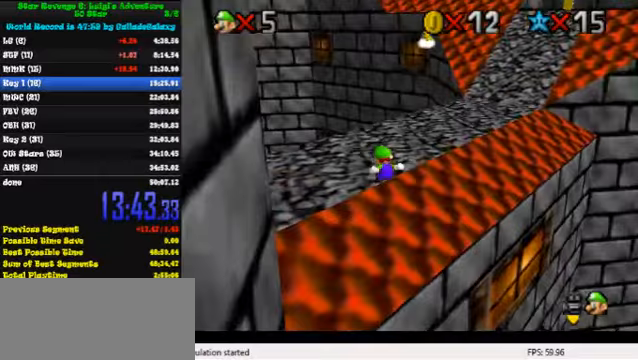
Gameplay with keyboard; each line is a JSON object with the keys held at the frame after it. "events" lists presses ("down") and releases ("up") of "a", "c", "ctrl", "d", "down", "left", "return", "right", "s", "shift", "up", "w", "x" and "y" between this image and that frame as [ms after this image, input, new state], when the widget could be followed in between. No other keys are recorded. Mouse input is not recorded.
{"keys": ["right", "shift", "up", "y"], "events": [[333, "right", "down"], [400, "y", "down"], [467, "shift", "down"]]}
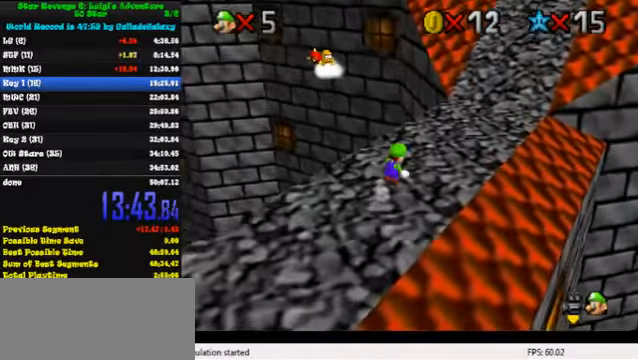
{"keys": ["up"], "events": [[133, "shift", "up"], [133, "y", "up"], [233, "a", "down"], [333, "a", "up"], [333, "right", "up"]]}
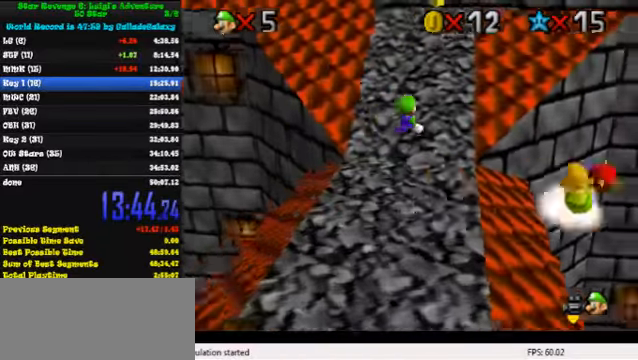
{"keys": ["up"], "events": []}
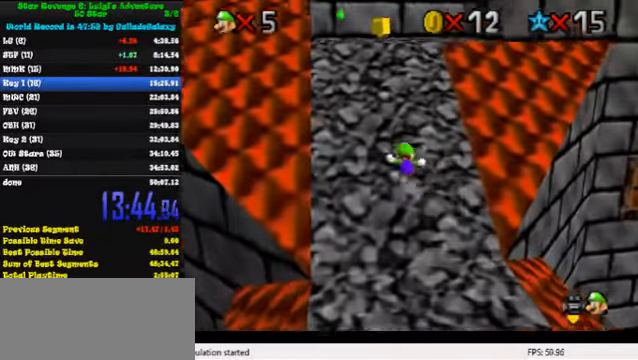
{"keys": ["right", "up"], "events": [[500, "right", "down"]]}
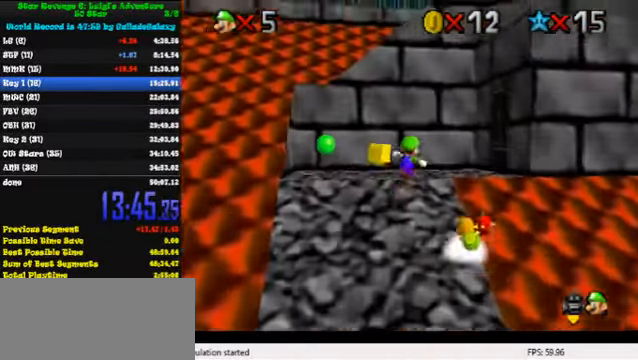
{"keys": ["up"], "events": [[167, "shift", "down"], [233, "right", "up"], [367, "left", "down"], [500, "left", "up"], [500, "shift", "up"]]}
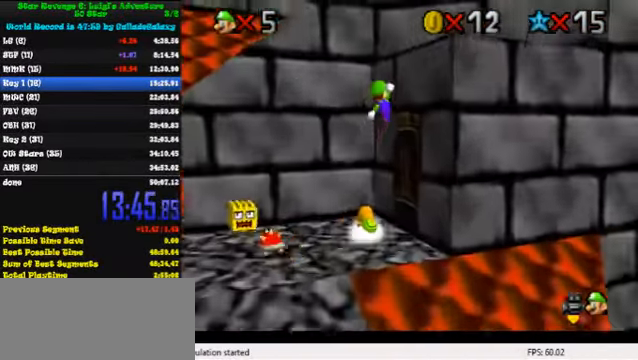
{"keys": ["right", "shift", "up"], "events": [[100, "shift", "down"], [367, "right", "down"]]}
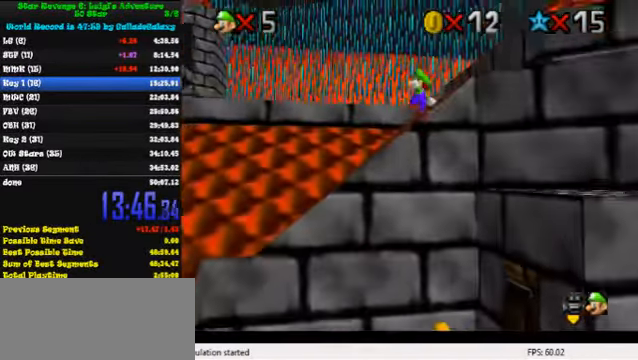
{"keys": ["left", "up"], "events": [[333, "left", "down"], [333, "right", "up"], [500, "shift", "up"]]}
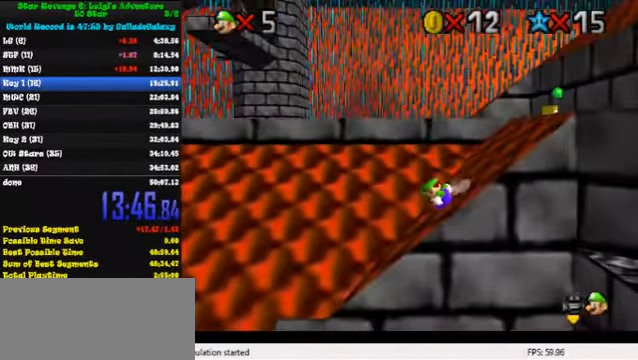
{"keys": ["left", "shift", "up"], "events": [[167, "shift", "down"], [367, "d", "down"], [500, "d", "up"]]}
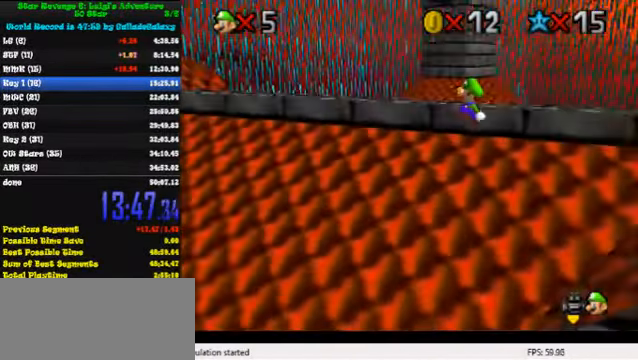
{"keys": ["up"], "events": [[67, "d", "down"], [167, "d", "up"], [200, "d", "down"], [200, "up", "up"], [267, "d", "up"], [333, "d", "down"], [333, "up", "down"], [433, "left", "up"], [467, "d", "up"], [467, "shift", "up"]]}
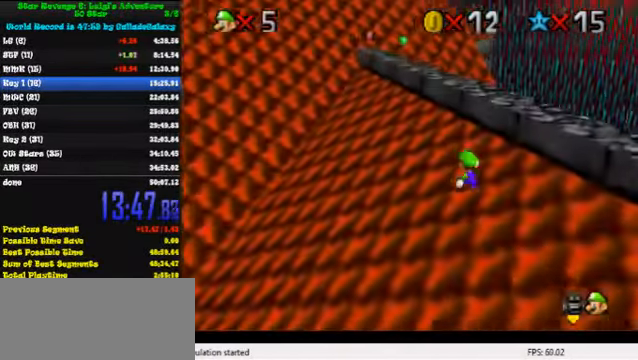
{"keys": ["ctrl", "shift"], "events": [[200, "shift", "down"], [267, "right", "down"], [333, "ctrl", "down"], [500, "right", "up"], [500, "up", "up"]]}
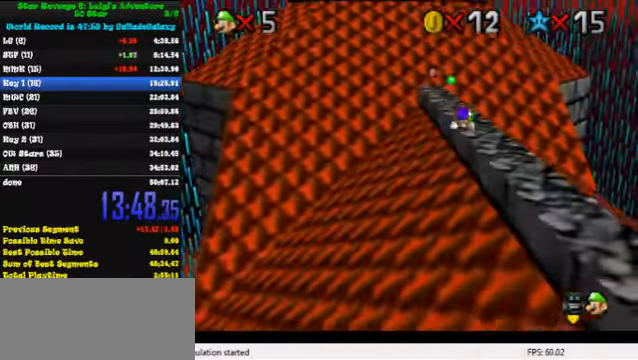
{"keys": ["down"], "events": [[100, "ctrl", "up"], [100, "down", "down"], [100, "right", "down"], [133, "shift", "up"], [200, "right", "up"], [366, "shift", "down"], [466, "shift", "up"]]}
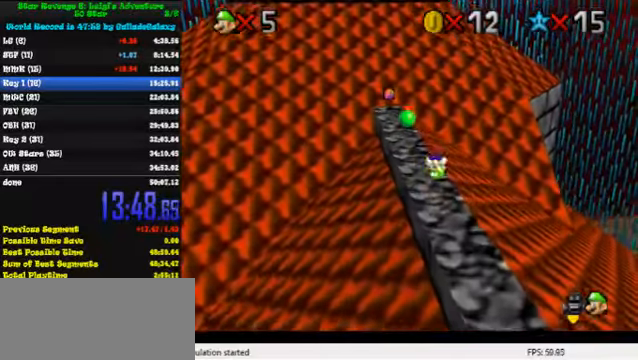
{"keys": ["shift", "up"], "events": [[66, "down", "up"], [66, "left", "down"], [166, "up", "down"], [266, "left", "up"], [466, "shift", "down"]]}
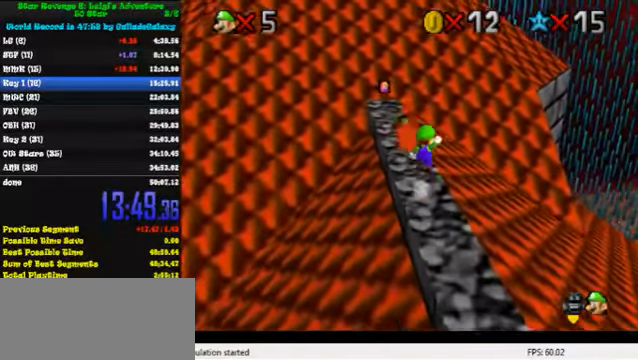
{"keys": ["left", "up"], "events": [[33, "left", "down"], [133, "shift", "up"]]}
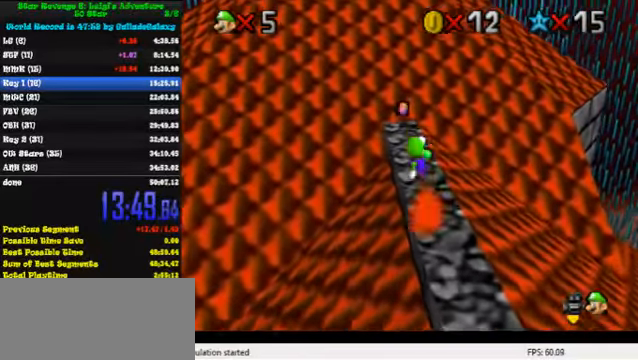
{"keys": ["up"], "events": [[100, "left", "up"], [333, "left", "down"], [400, "left", "up"]]}
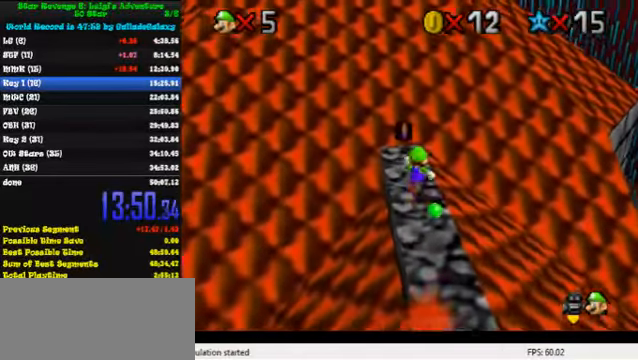
{"keys": ["right", "shift"], "events": [[166, "left", "down"], [266, "right", "down"], [266, "up", "up"], [333, "left", "up"], [433, "shift", "down"]]}
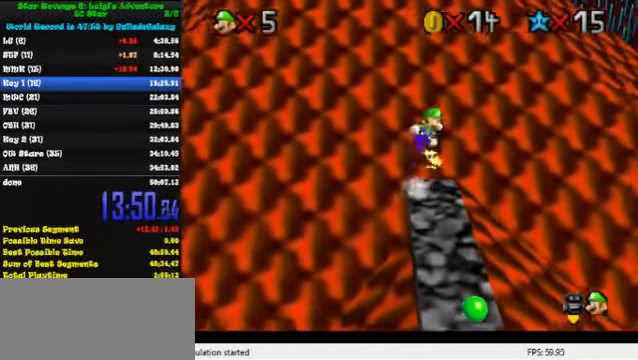
{"keys": ["ctrl", "right", "shift", "up"], "events": [[400, "ctrl", "down"], [466, "up", "down"]]}
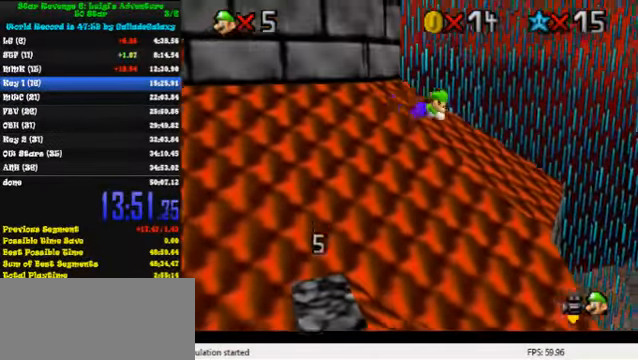
{"keys": ["right", "up"], "events": [[33, "ctrl", "up"], [33, "shift", "up"], [166, "a", "down"], [233, "a", "up"], [300, "a", "down"], [433, "a", "up"]]}
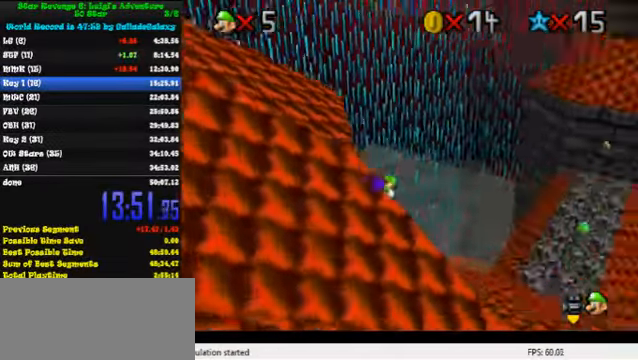
{"keys": ["right", "up"], "events": []}
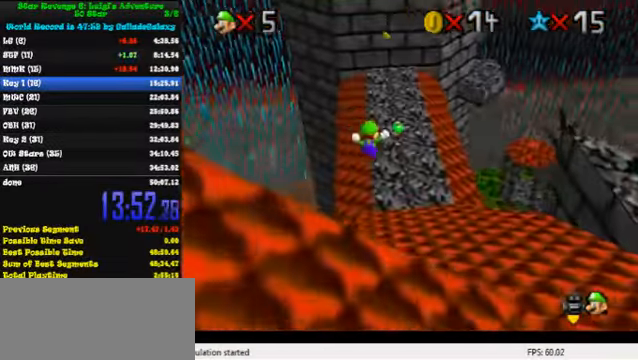
{"keys": ["up"], "events": [[266, "right", "up"], [300, "up", "up"], [500, "up", "down"]]}
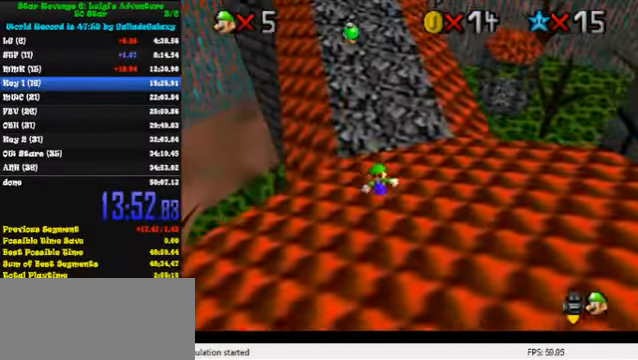
{"keys": ["shift", "up"], "events": [[266, "shift", "down"], [333, "shift", "up"], [400, "shift", "down"]]}
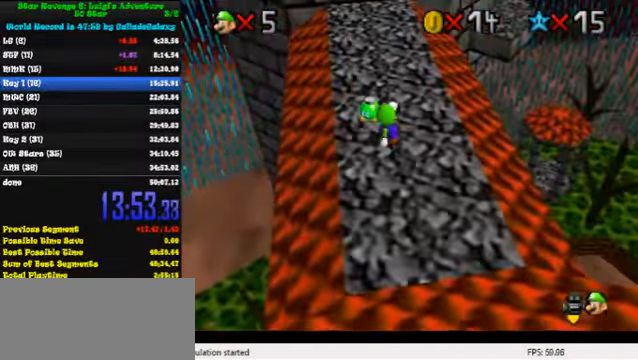
{"keys": ["up"], "events": [[33, "shift", "up"], [133, "a", "down"], [200, "a", "up"], [233, "right", "down"], [266, "a", "down"], [266, "right", "up"], [366, "a", "up"]]}
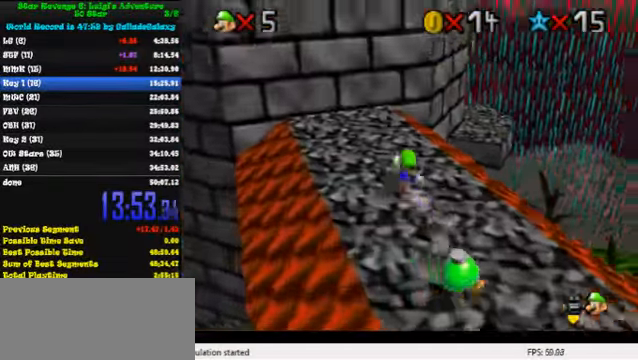
{"keys": ["right", "shift", "up"], "events": [[300, "shift", "down"], [434, "right", "down"]]}
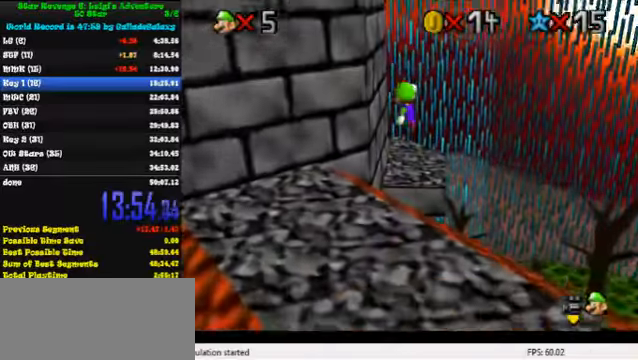
{"keys": ["down"], "events": [[67, "d", "down"], [134, "right", "up"], [167, "d", "up"], [234, "d", "down"], [334, "up", "up"], [367, "d", "up"], [400, "down", "down"], [500, "shift", "up"]]}
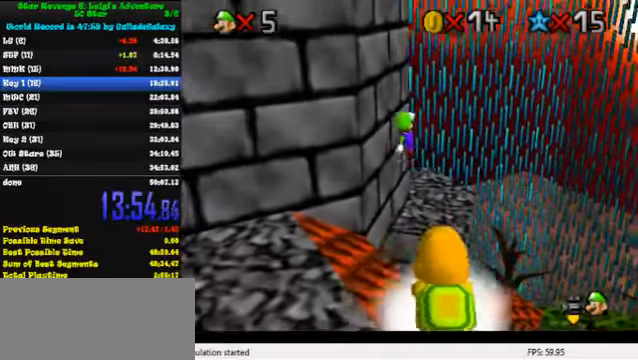
{"keys": ["d", "right", "up"], "events": [[34, "right", "down"], [134, "ctrl", "down"], [134, "down", "up"], [167, "right", "up"], [200, "up", "down"], [334, "ctrl", "up"], [367, "right", "down"], [467, "d", "down"]]}
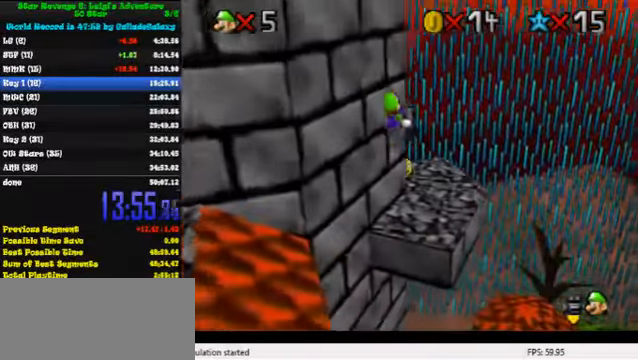
{"keys": ["right", "up"], "events": [[67, "d", "up"], [134, "d", "down"], [234, "d", "up"]]}
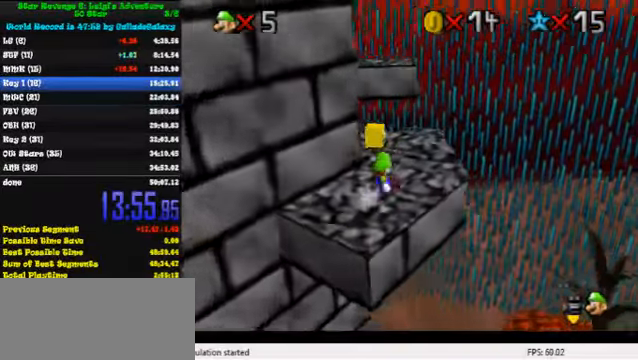
{"keys": ["up"], "events": [[267, "right", "up"]]}
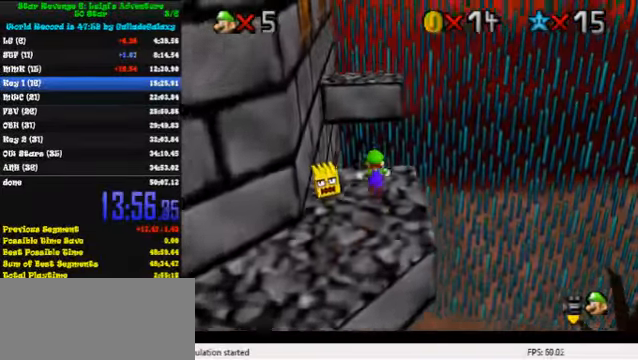
{"keys": ["d", "left", "shift", "up"], "events": [[167, "shift", "down"], [367, "left", "down"], [400, "d", "down"]]}
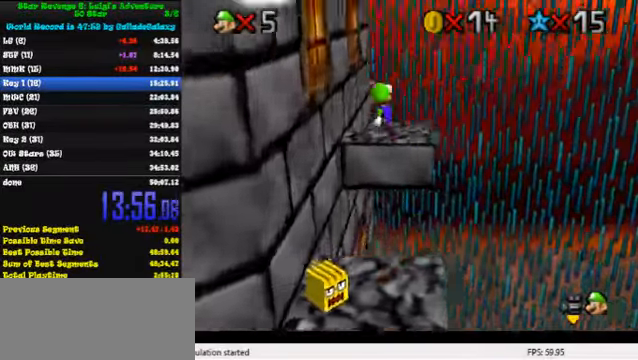
{"keys": ["right", "shift", "up"], "events": [[34, "d", "up"], [67, "up", "up"], [100, "d", "down"], [134, "down", "down"], [167, "down", "up"], [167, "left", "up"], [267, "d", "up"], [267, "shift", "up"], [467, "shift", "down"], [467, "up", "down"], [500, "right", "down"]]}
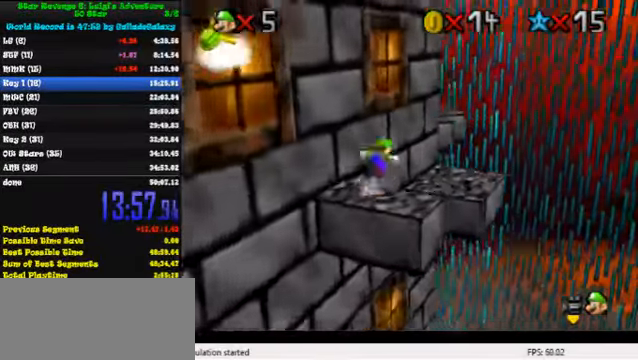
{"keys": ["d", "right", "up"], "events": [[267, "d", "down"], [367, "d", "up"], [400, "shift", "up"], [434, "d", "down"]]}